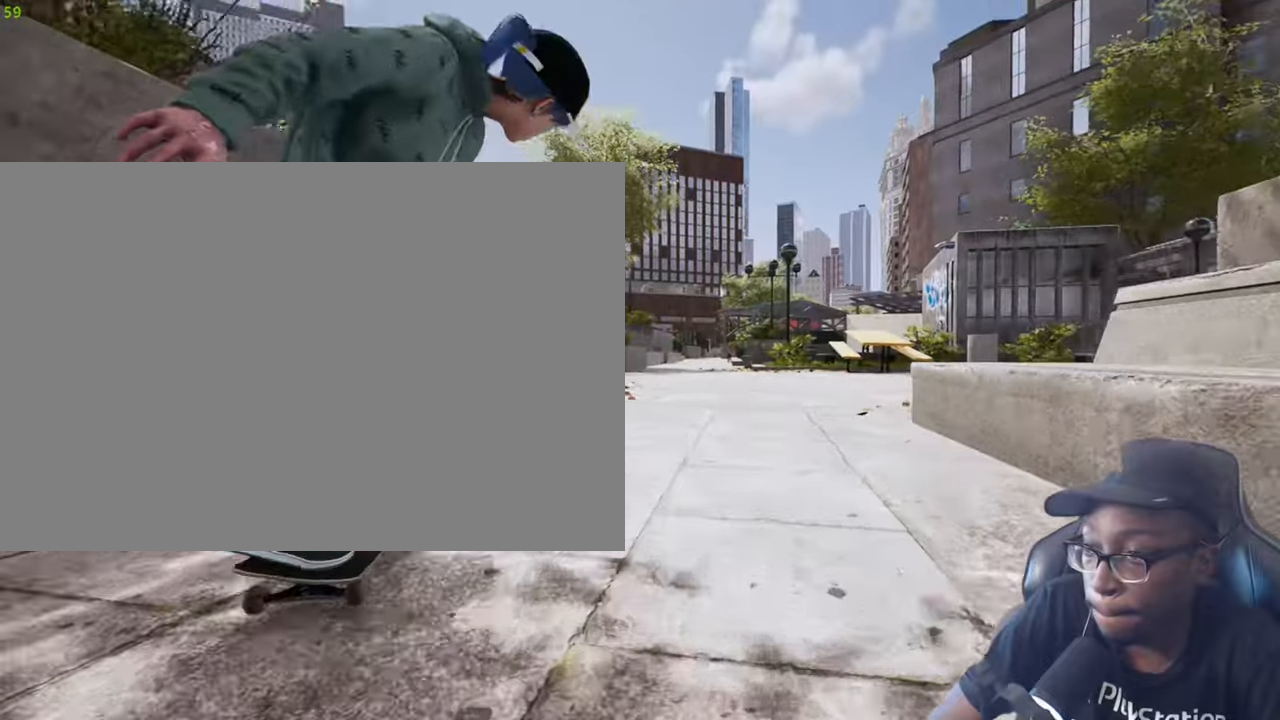
Gameplay with a controller (PlayStation layout); each line is a JSON object with the inputs held at the frame after it (dt_ms = milliseconds from this image to that frame). "events" lists button and stick changes between this image and that frame as [ms after this image, input, new state], when the widget could be followed in between. Not read: CIRCLE CROSS R1 R3.
{"dt_ms": 984, "buttons": [], "left_stick": "center", "right_stick": "center", "events": [[300, "R2", "up"], [400, "R2", "down"], [517, "R2", "up"]]}
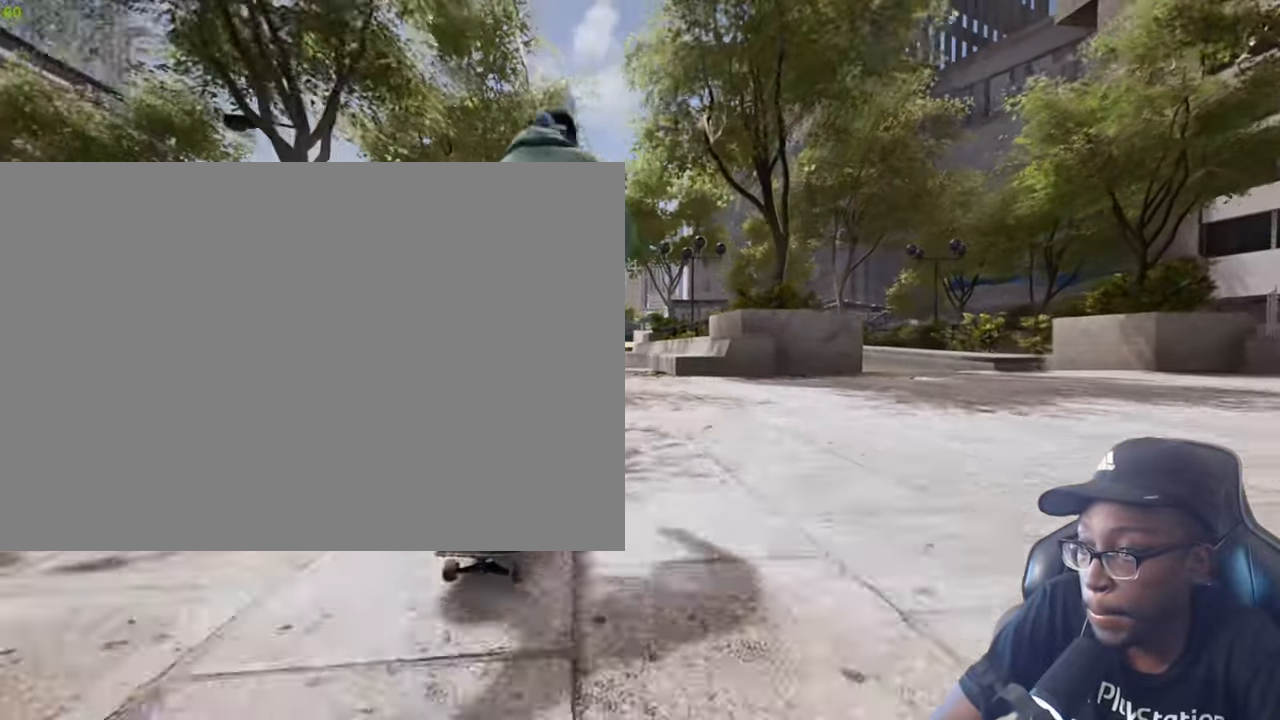
{"dt_ms": 500, "buttons": [], "left_stick": "center", "right_stick": "center", "events": []}
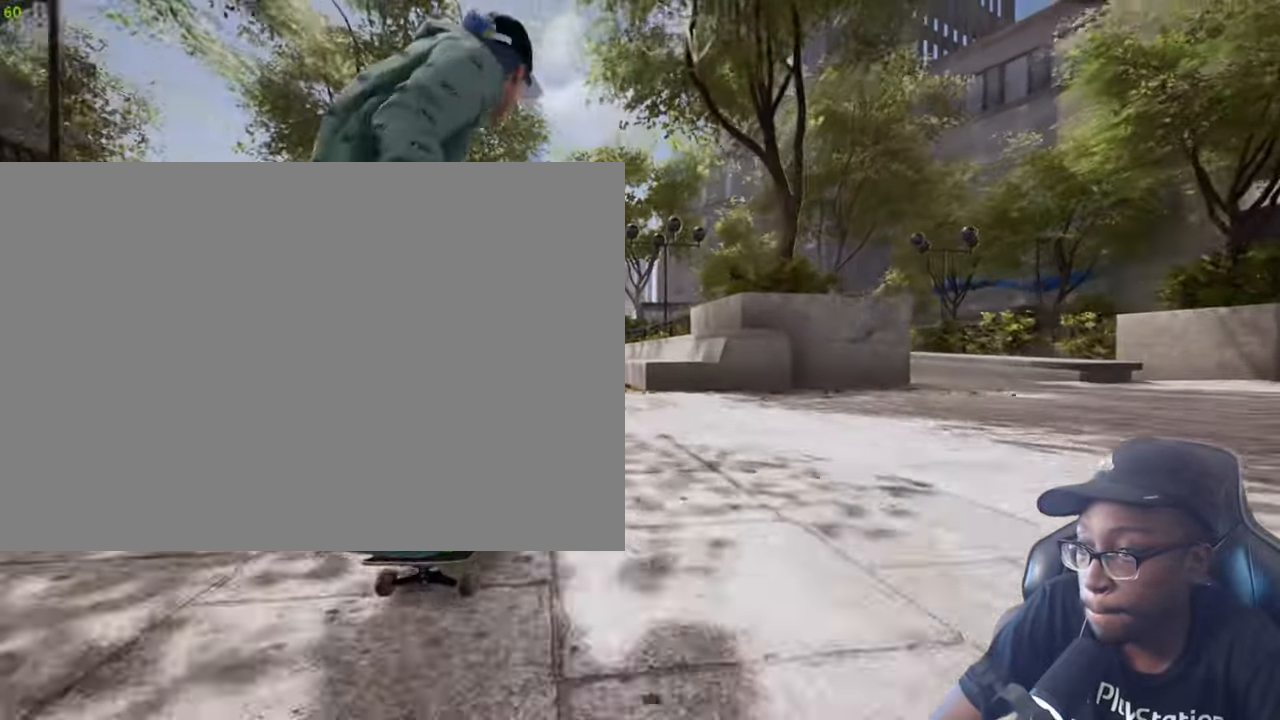
{"dt_ms": 501, "buttons": [], "left_stick": "center", "right_stick": "down", "events": [[401, "right_stick", "down"]]}
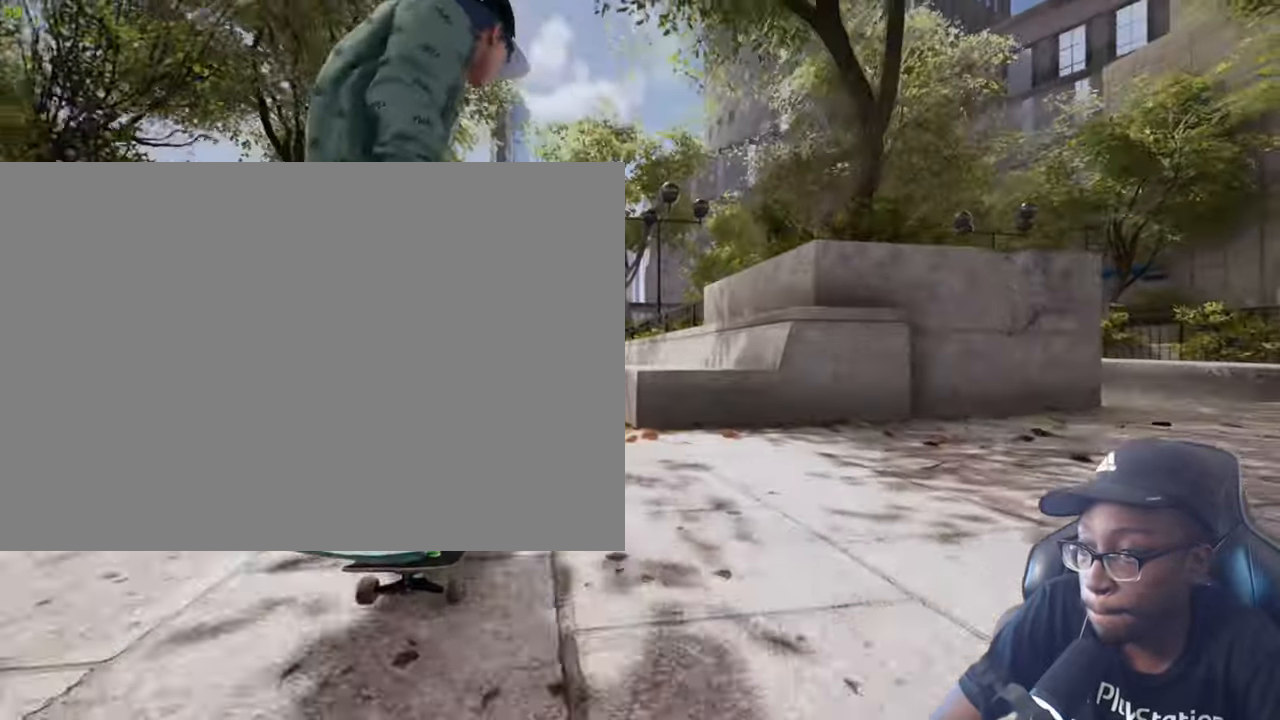
{"dt_ms": 500, "buttons": [], "left_stick": "center", "right_stick": "down", "events": [[150, "left_stick", "up"], [317, "left_stick", "center"]]}
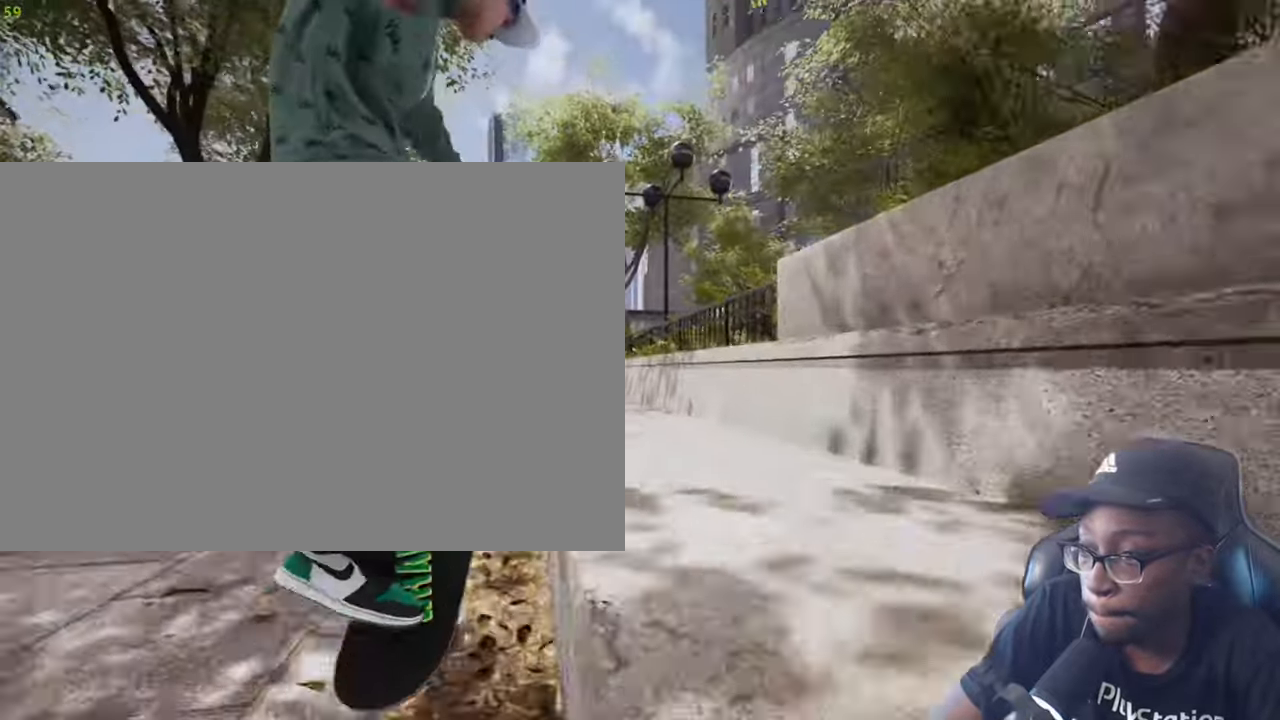
{"dt_ms": 501, "buttons": [], "left_stick": "center", "right_stick": "left", "events": [[234, "R2", "down"], [317, "R2", "up"], [501, "right_stick", "left"]]}
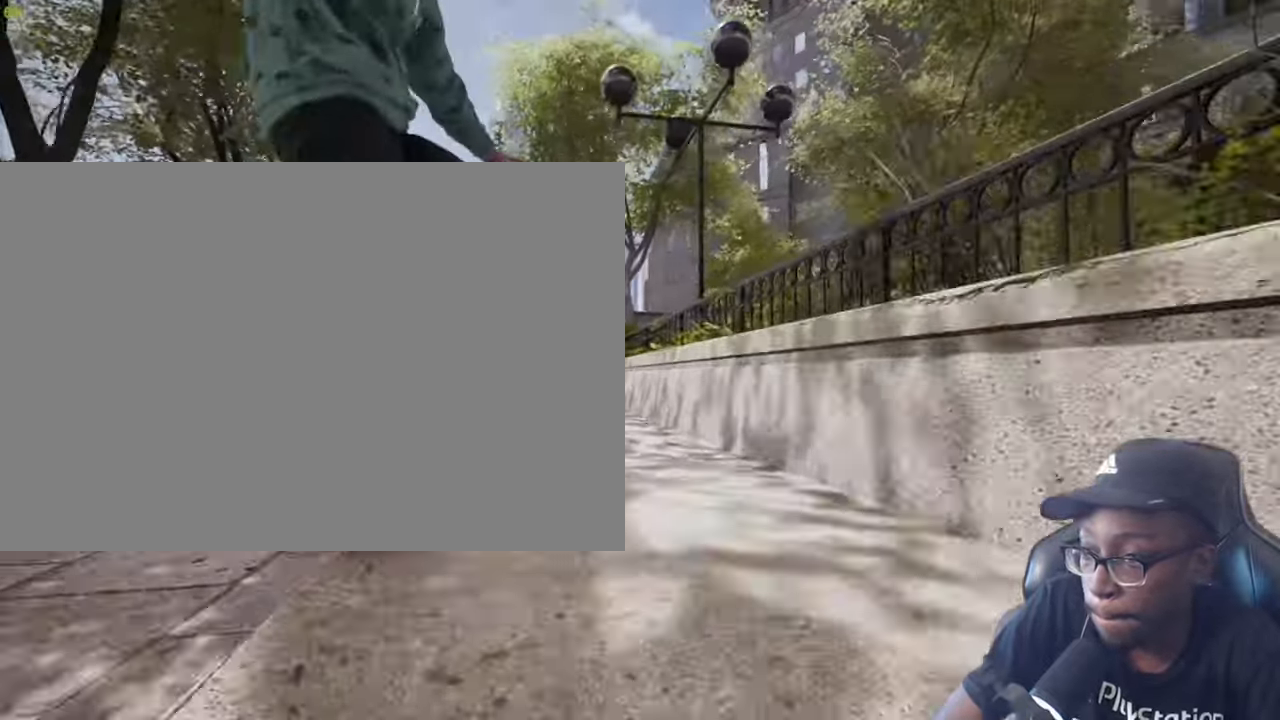
{"dt_ms": 500, "buttons": [], "left_stick": "up", "right_stick": "center", "events": [[100, "right_stick", "center"], [250, "R2", "down"], [284, "left_stick", "up"], [417, "R2", "up"]]}
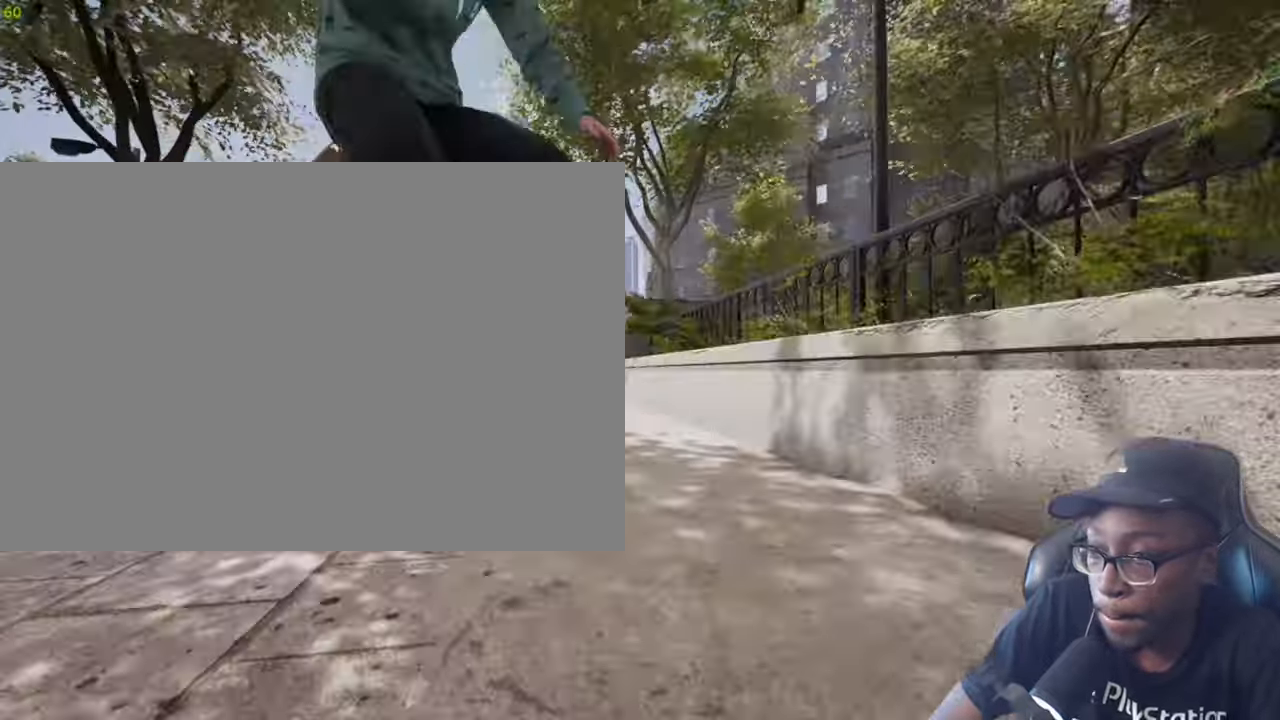
{"dt_ms": 501, "buttons": [], "left_stick": "up", "right_stick": "center", "events": []}
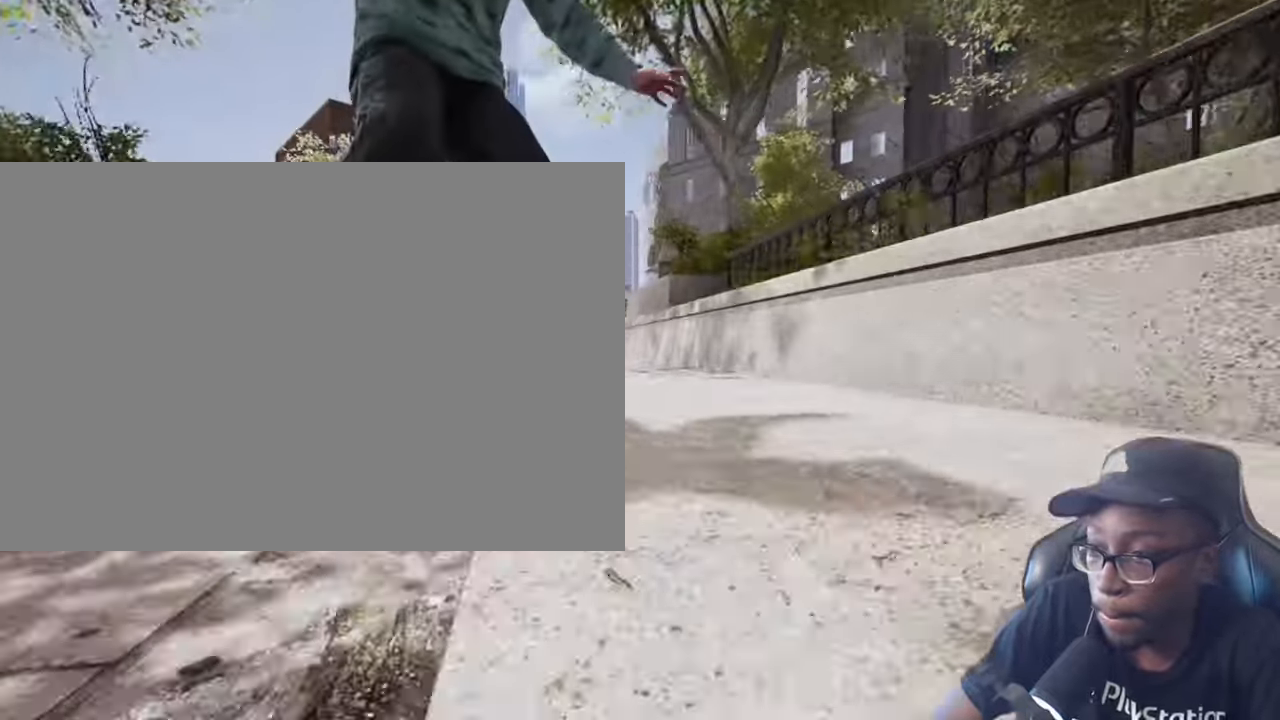
{"dt_ms": 500, "buttons": [], "left_stick": "center", "right_stick": "center", "events": [[33, "right_stick", "down"], [167, "left_stick", "center"], [184, "right_stick", "center"], [234, "L2", "down"], [484, "L2", "up"]]}
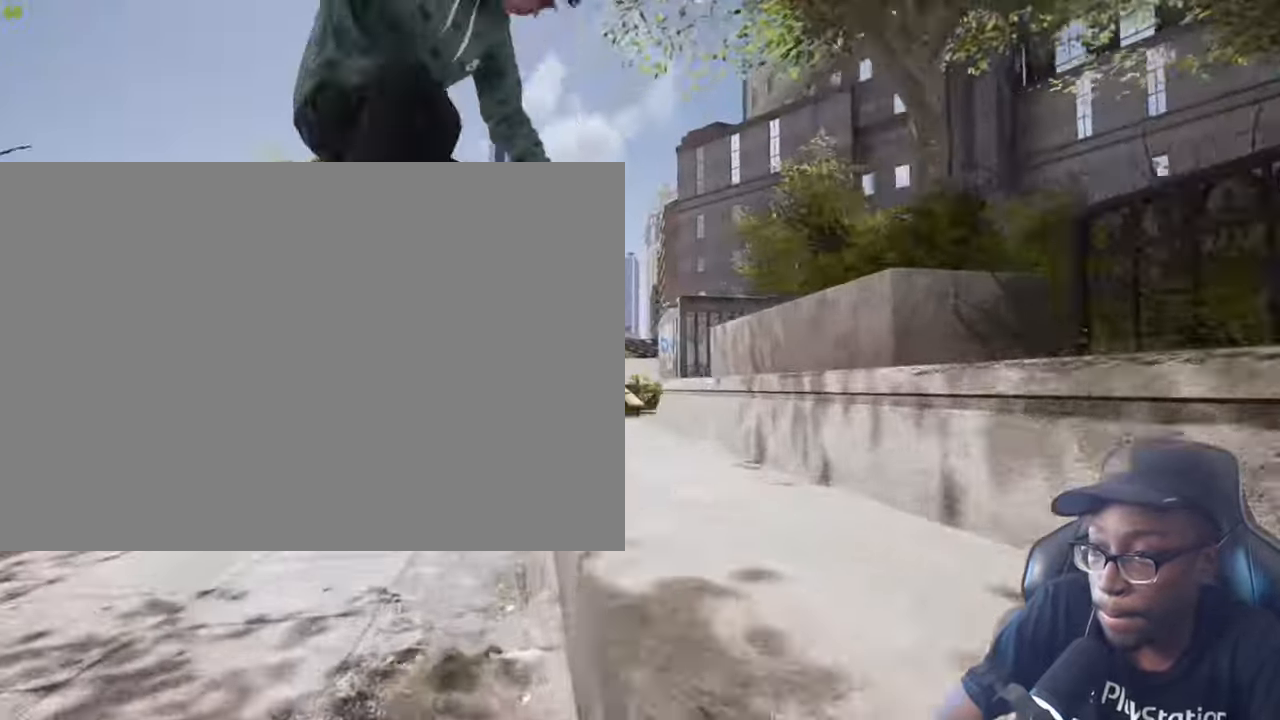
{"dt_ms": 501, "buttons": [], "left_stick": "center", "right_stick": "center", "events": []}
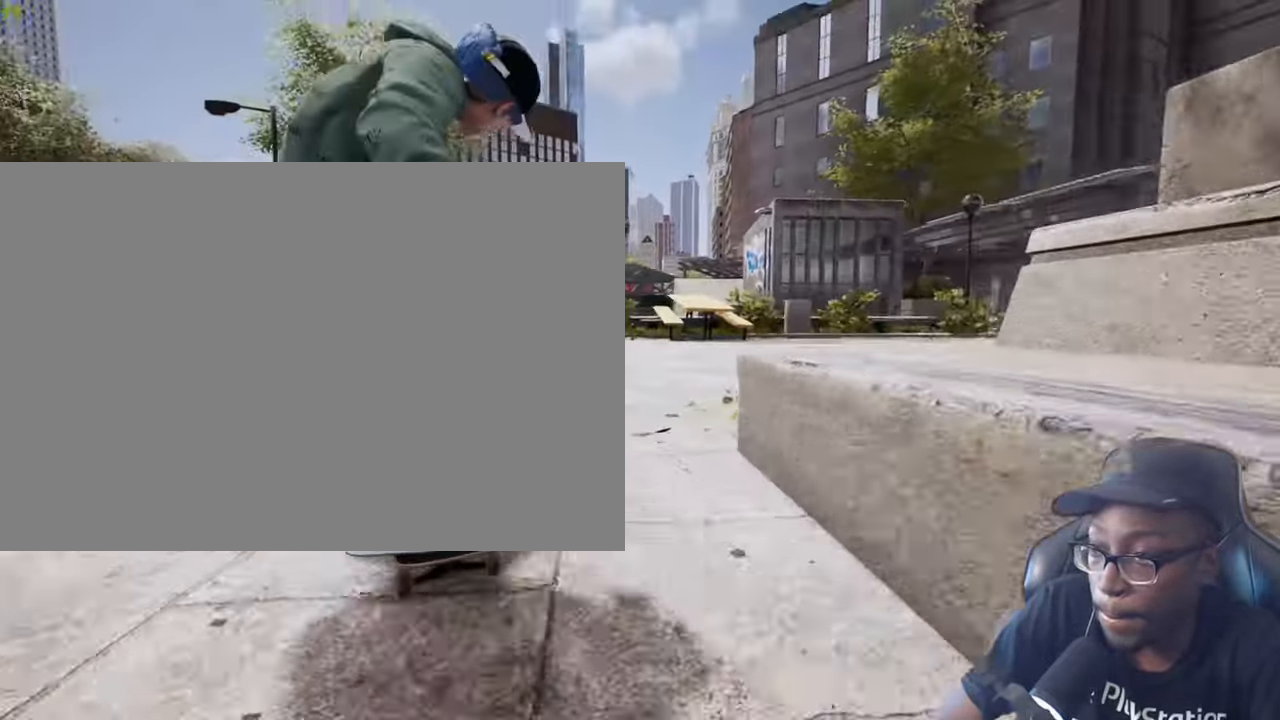
{"dt_ms": 1000, "buttons": [], "left_stick": "center", "right_stick": "down", "events": [[283, "R2", "down"], [600, "R2", "up"], [700, "right_stick", "down"]]}
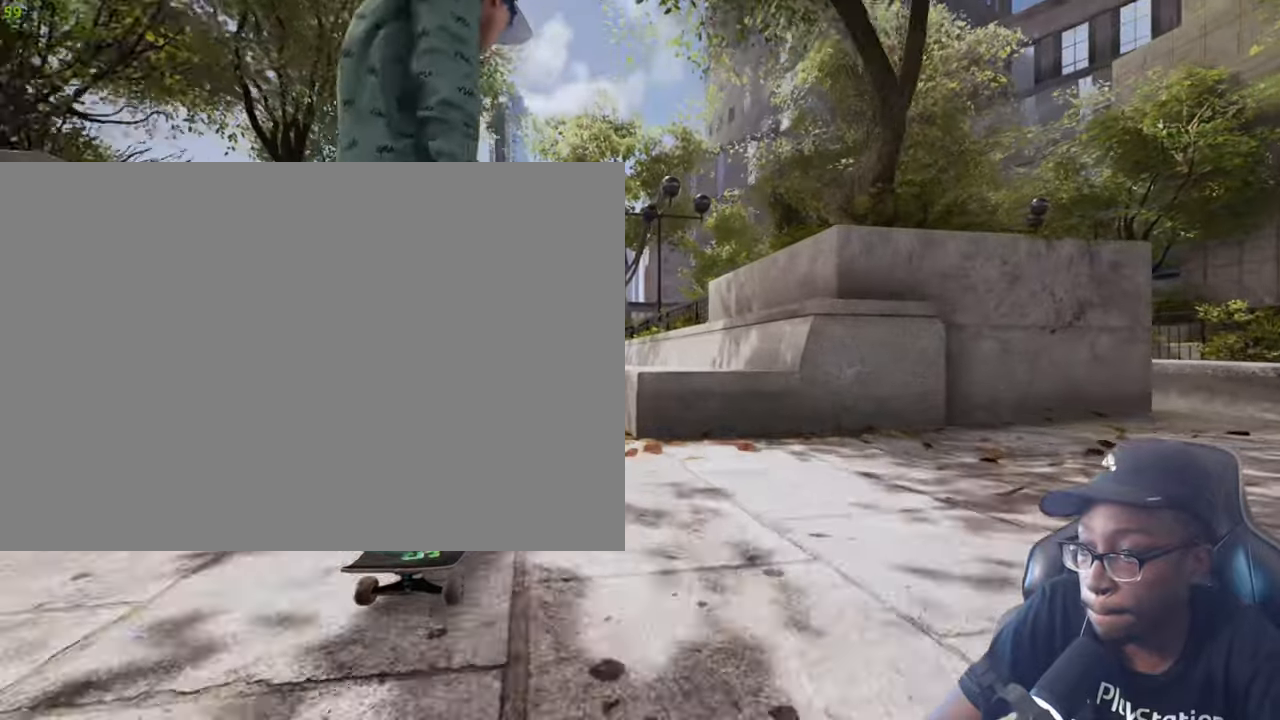
{"dt_ms": 501, "buttons": [], "left_stick": "center", "right_stick": "down", "events": [[151, "left_stick", "up"], [451, "left_stick", "center"]]}
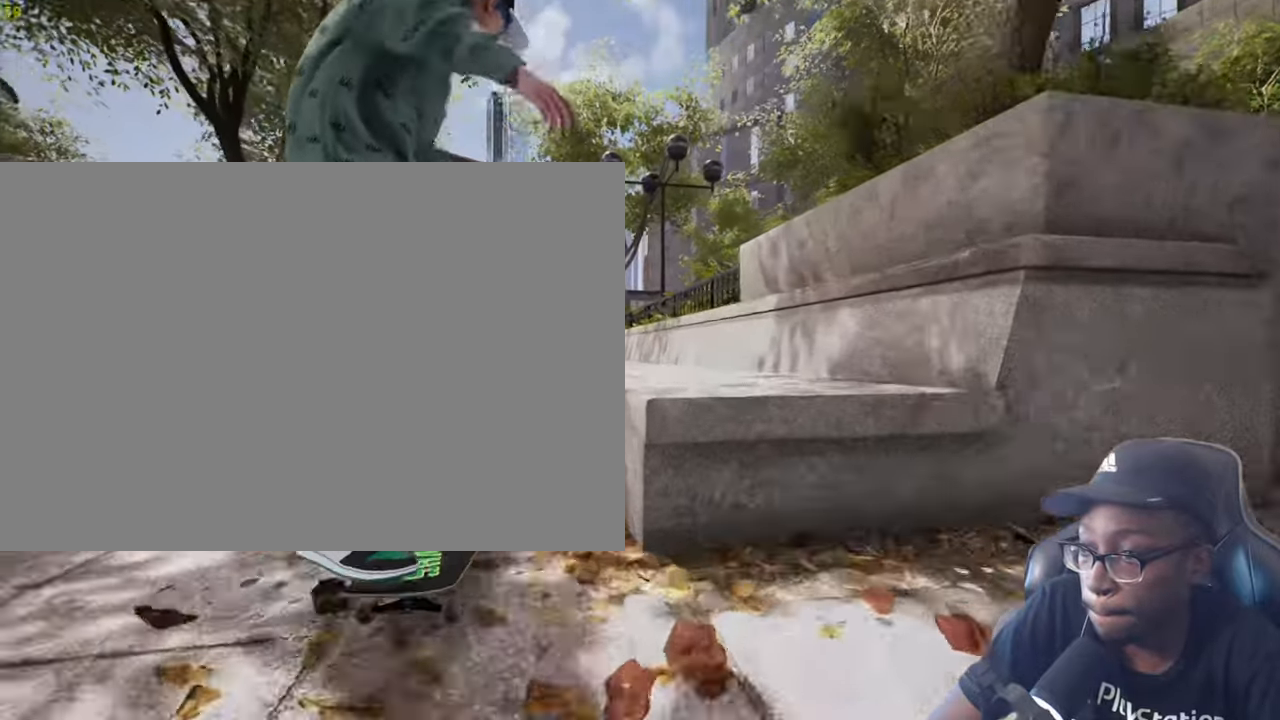
{"dt_ms": 500, "buttons": [], "left_stick": "center", "right_stick": "down", "events": []}
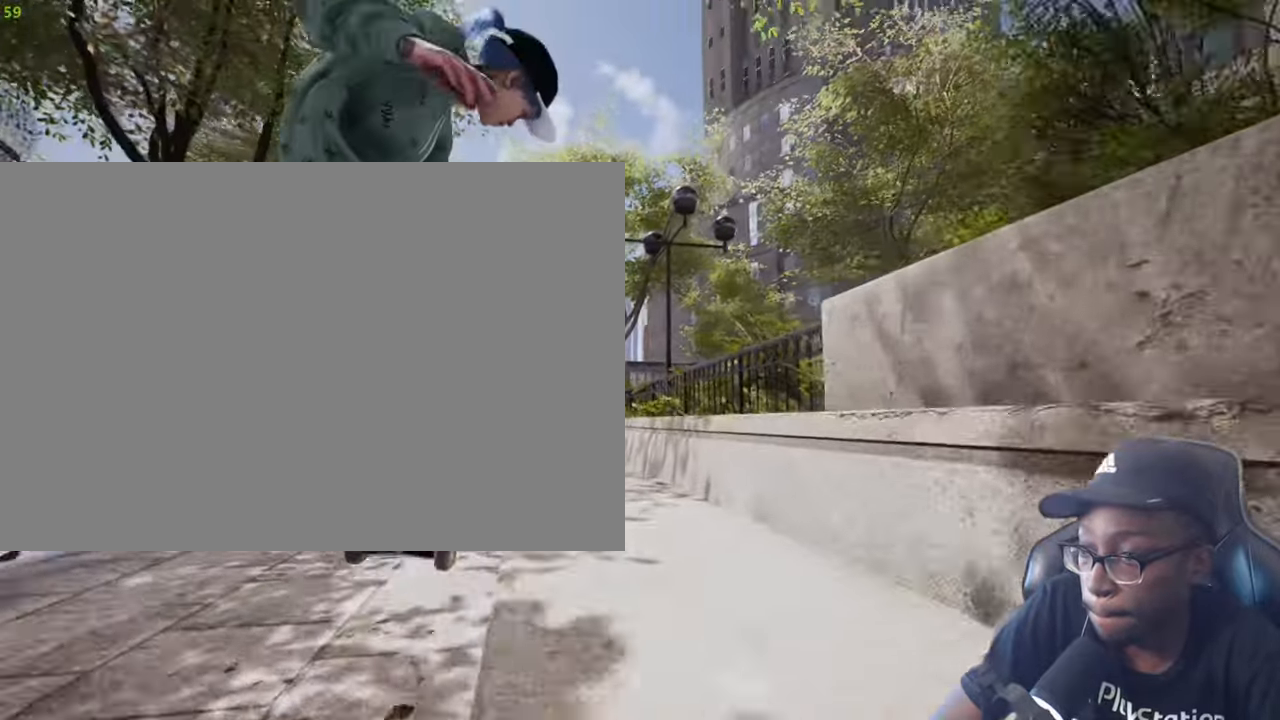
{"dt_ms": 501, "buttons": [], "left_stick": "center", "right_stick": "down", "events": [[201, "R2", "down"], [351, "R2", "up"]]}
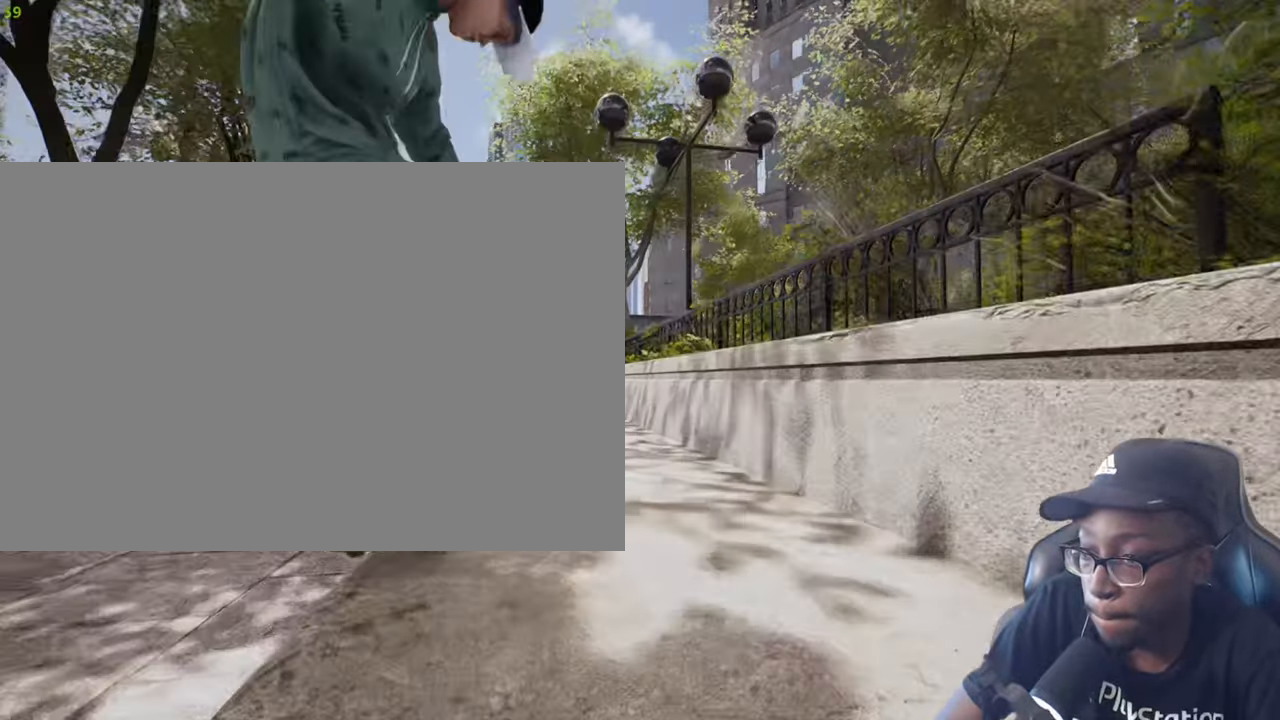
{"dt_ms": 500, "buttons": [], "left_stick": "center", "right_stick": "center", "events": [[184, "right_stick", "left"], [367, "right_stick", "center"]]}
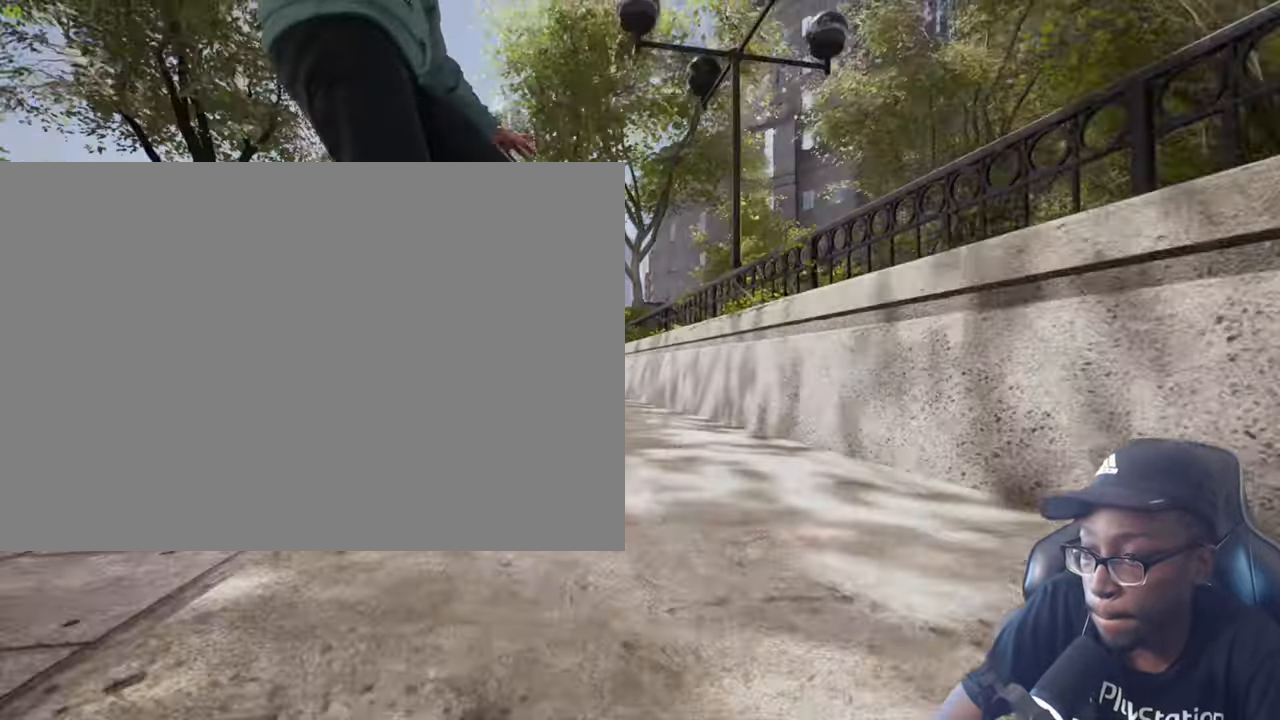
{"dt_ms": 501, "buttons": [], "left_stick": "up", "right_stick": "center", "events": [[134, "R2", "down"], [201, "left_stick", "up"], [434, "R2", "up"]]}
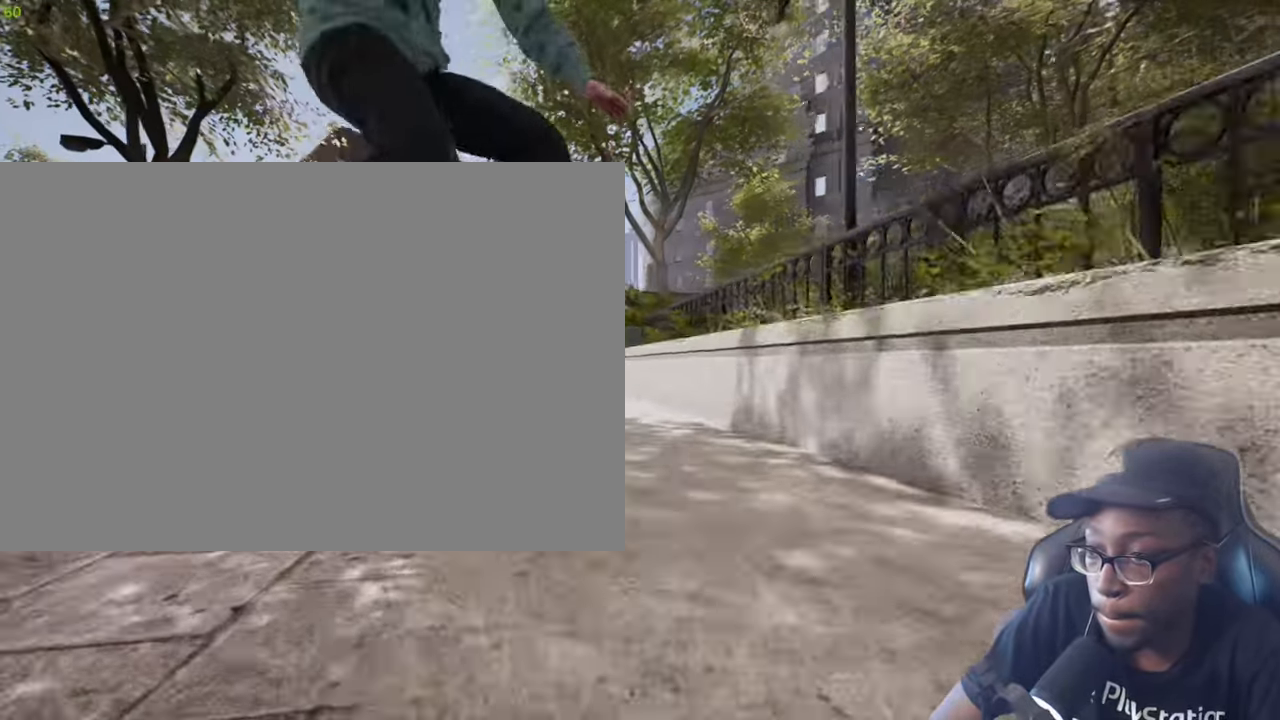
{"dt_ms": 500, "buttons": [], "left_stick": "up", "right_stick": "center", "events": []}
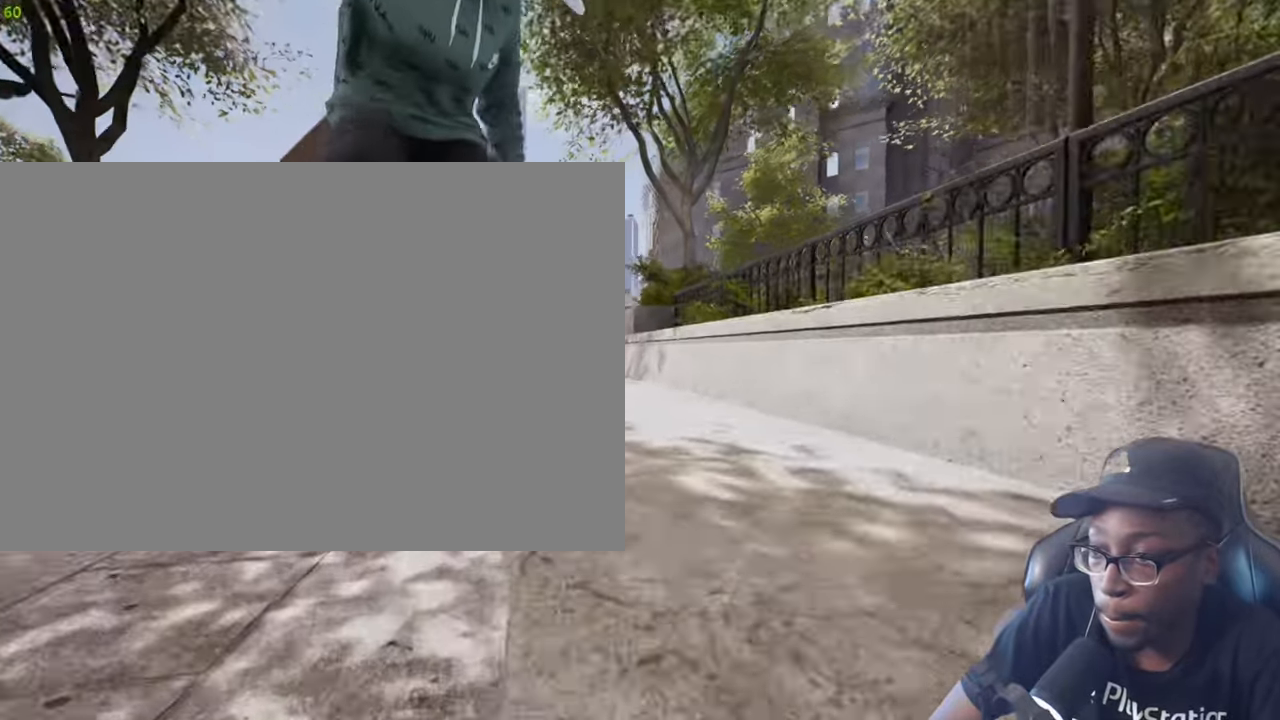
{"dt_ms": 501, "buttons": [], "left_stick": "up", "right_stick": "center", "events": []}
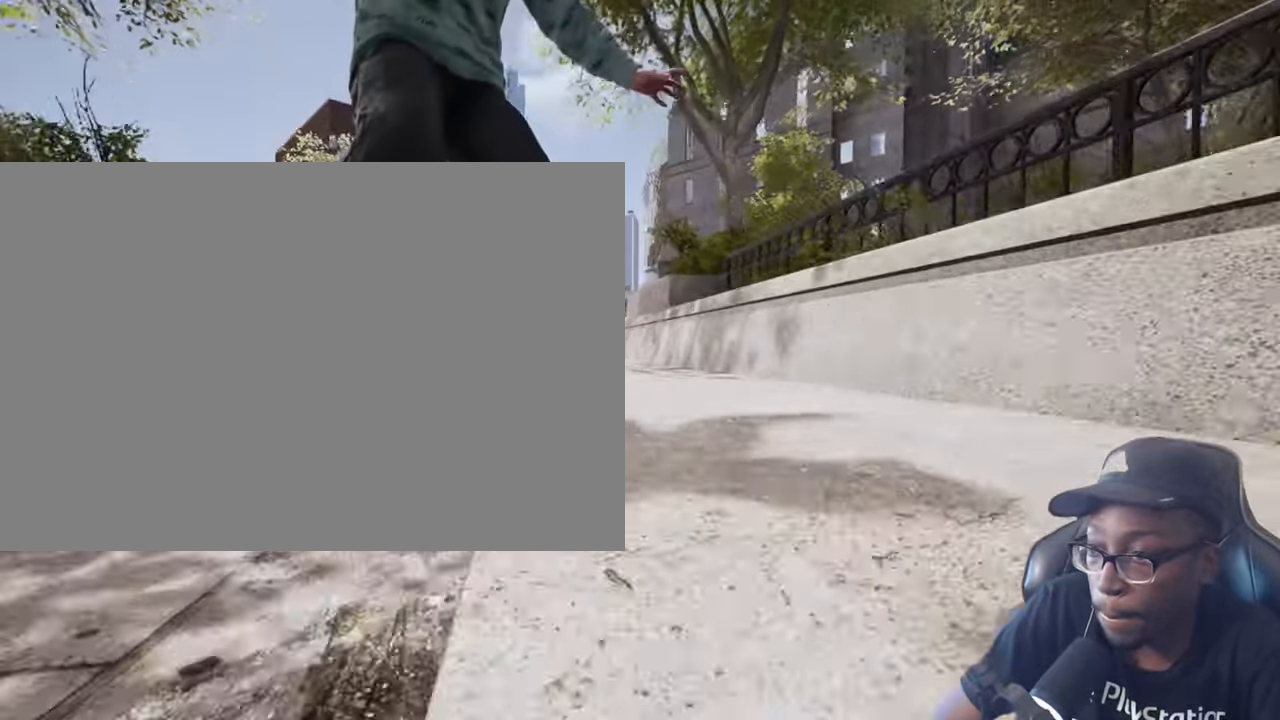
{"dt_ms": 500, "buttons": ["L2"], "left_stick": "center", "right_stick": "center", "events": [[50, "right_stick", "down"], [300, "left_stick", "center"], [317, "right_stick", "center"], [417, "L2", "down"]]}
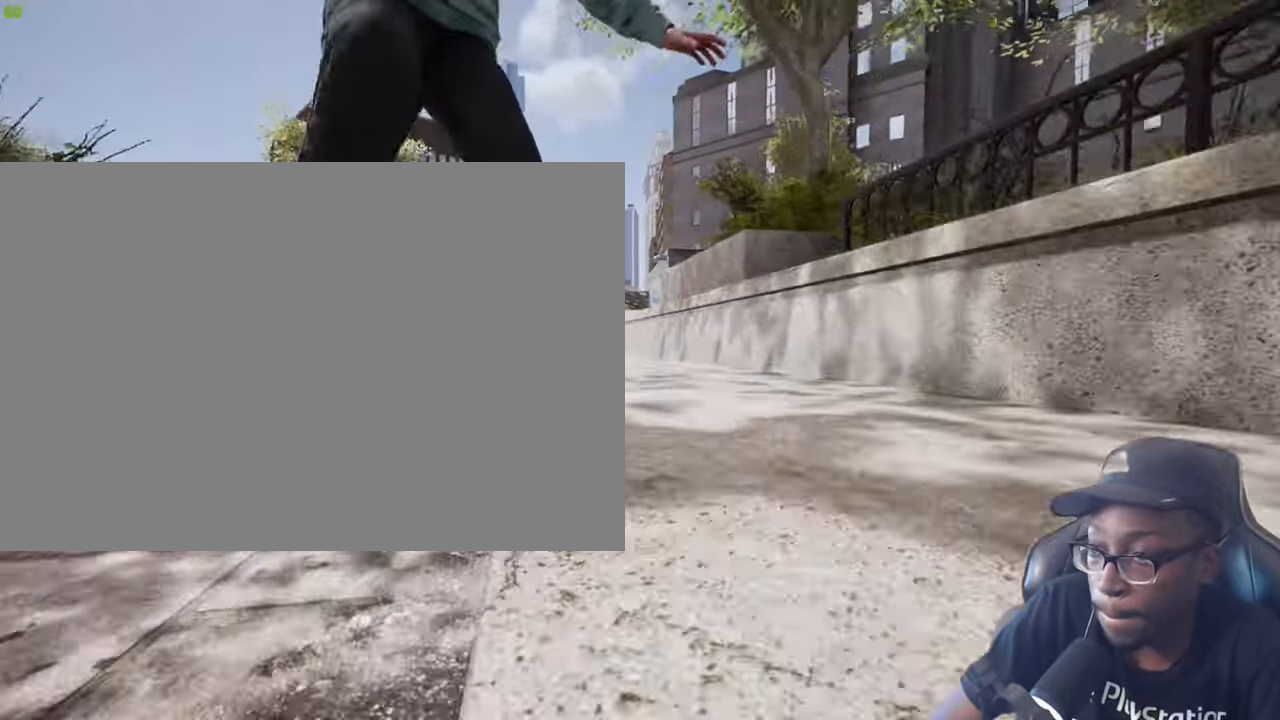
{"dt_ms": 501, "buttons": [], "left_stick": "center", "right_stick": "center", "events": [[368, "L2", "up"]]}